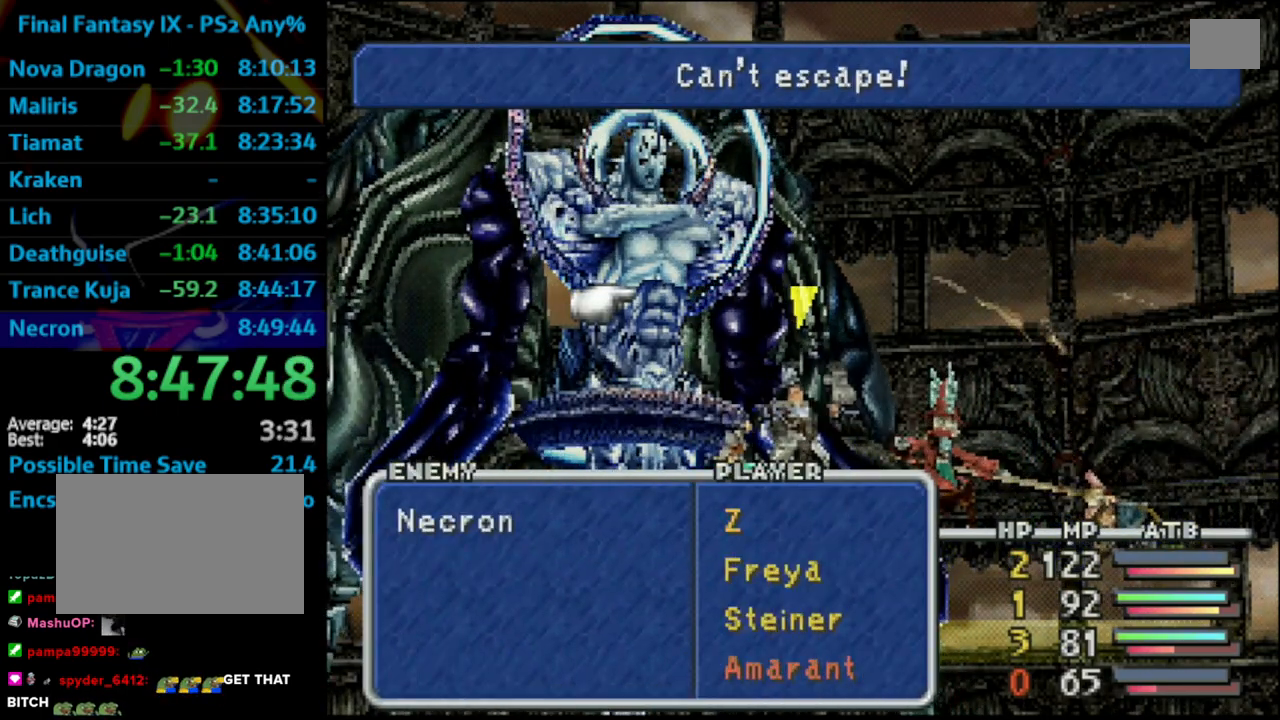
Gameplay with a controller (PlayStation layout); each line is a JSON object with the inputs held at the frame after it. "events" lists button and stick changes between this image and that frame as [ms after this image, input, new state], when the widget could be followed in between. Not read: L3 R3.
{"buttons": ["L1", "R1"], "left_stick": "center", "right_stick": "center", "events": [[117, "CROSS", "up"]]}
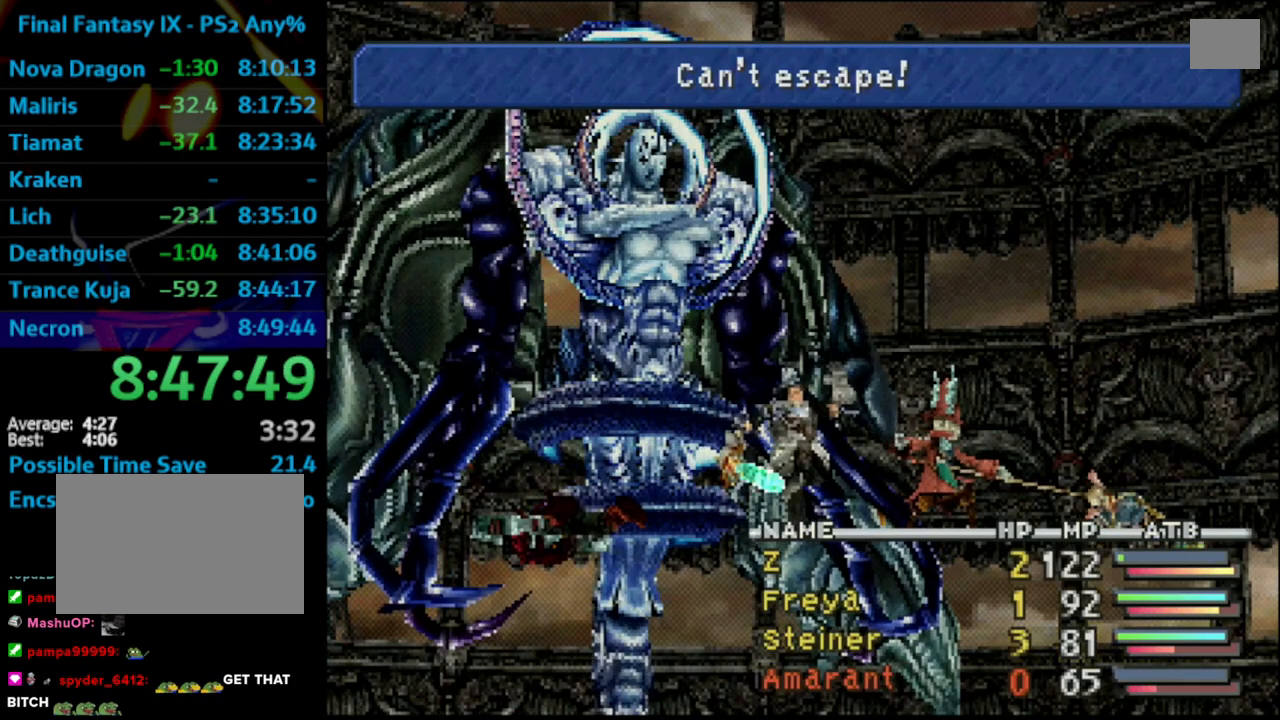
{"buttons": [], "left_stick": "center", "right_stick": "center", "events": [[83, "R1", "up"], [133, "L1", "up"]]}
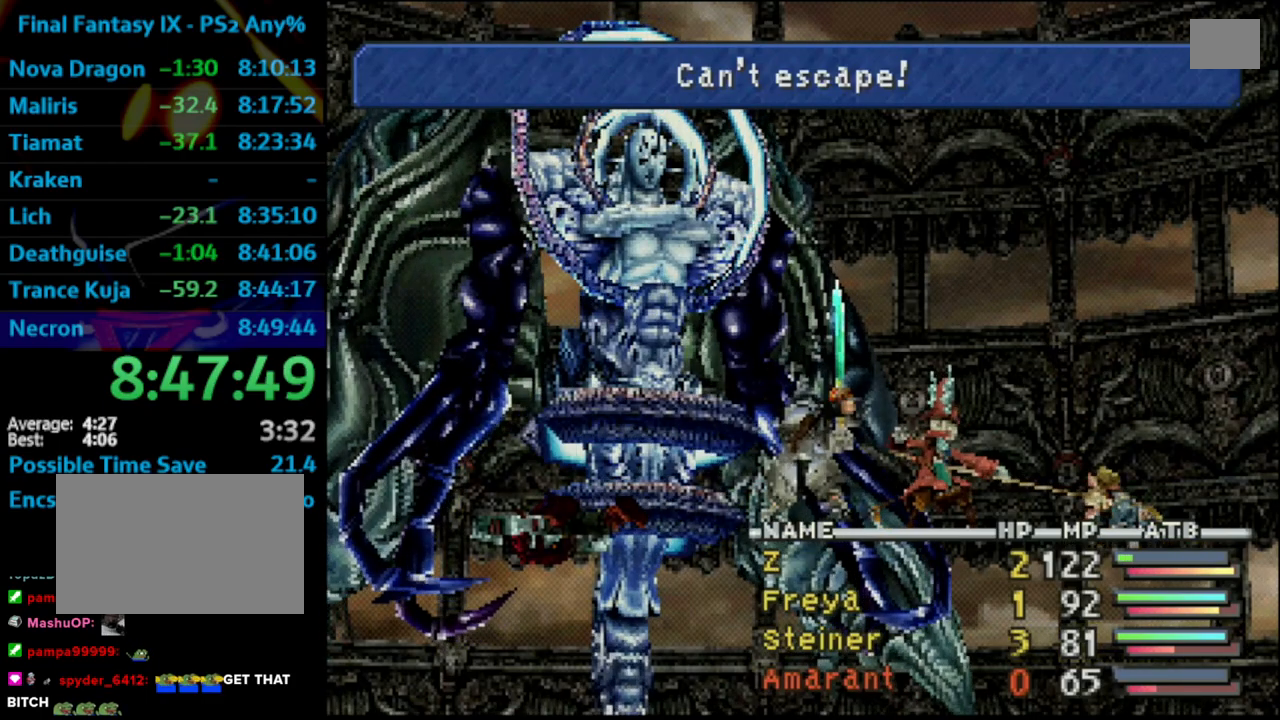
{"buttons": [], "left_stick": "center", "right_stick": "center", "events": []}
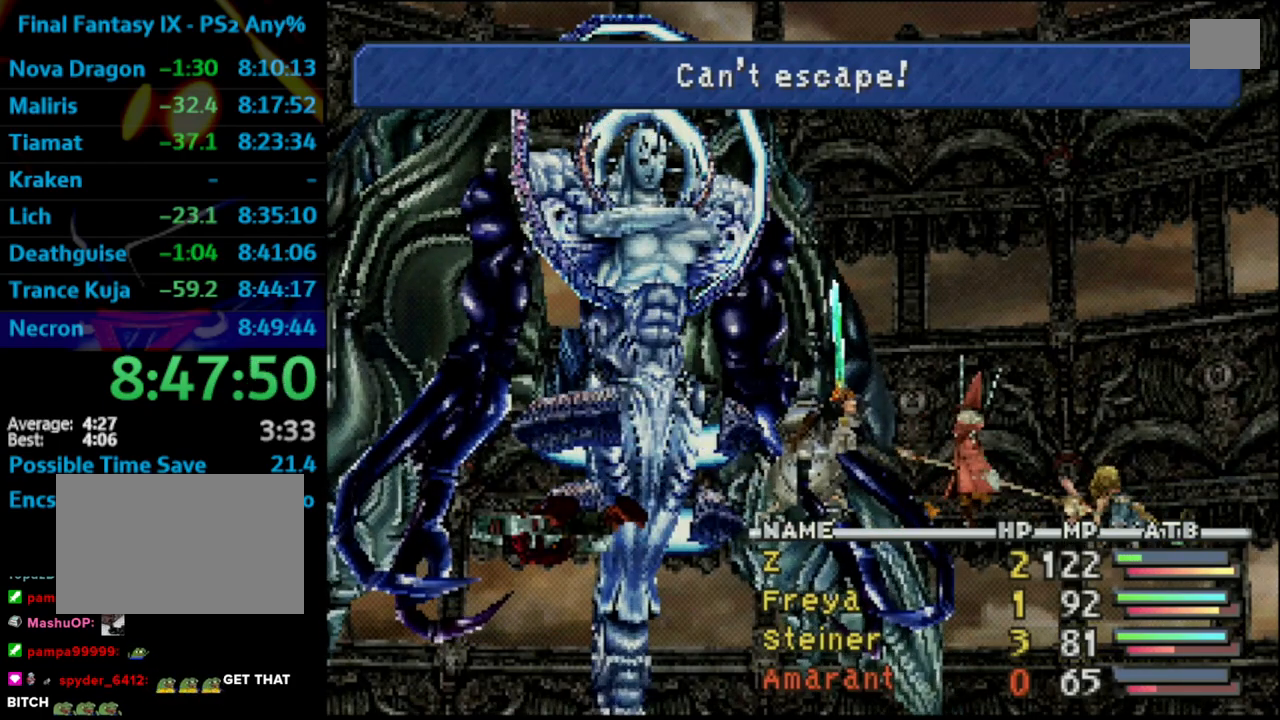
{"buttons": [], "left_stick": "center", "right_stick": "center", "events": []}
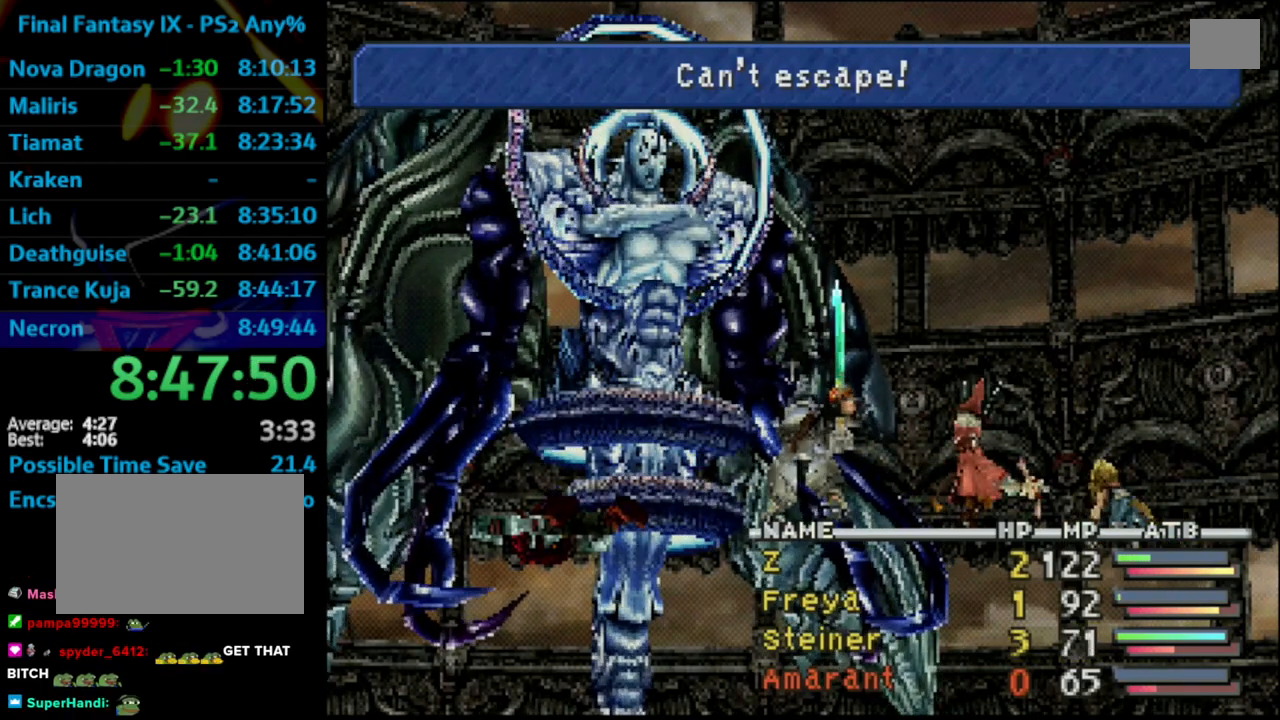
{"buttons": [], "left_stick": "center", "right_stick": "center", "events": []}
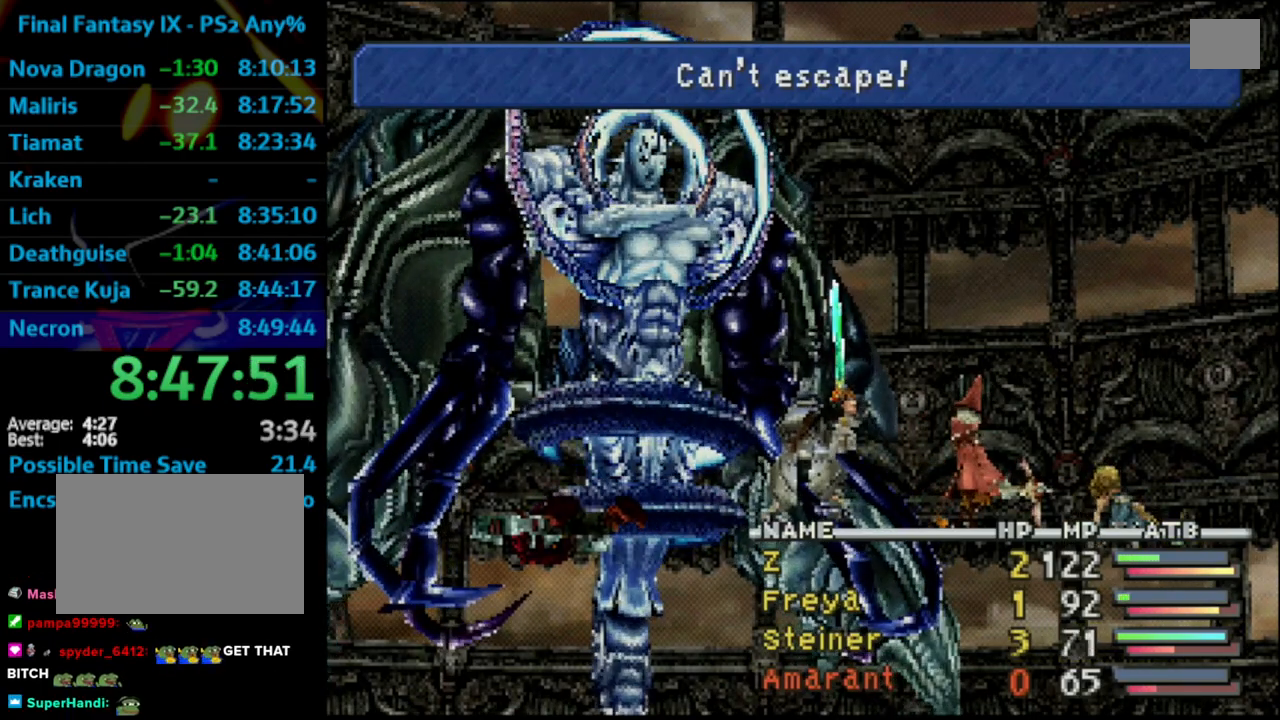
{"buttons": [], "left_stick": "center", "right_stick": "center", "events": []}
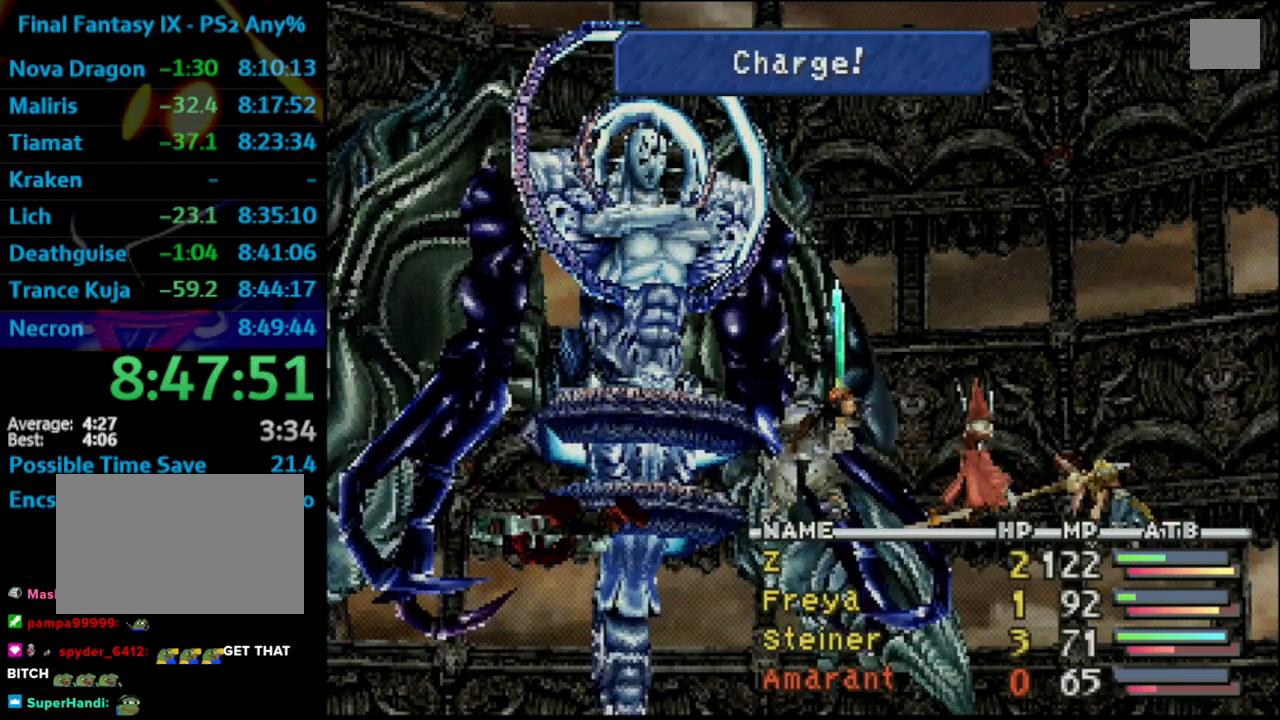
{"buttons": [], "left_stick": "center", "right_stick": "center", "events": []}
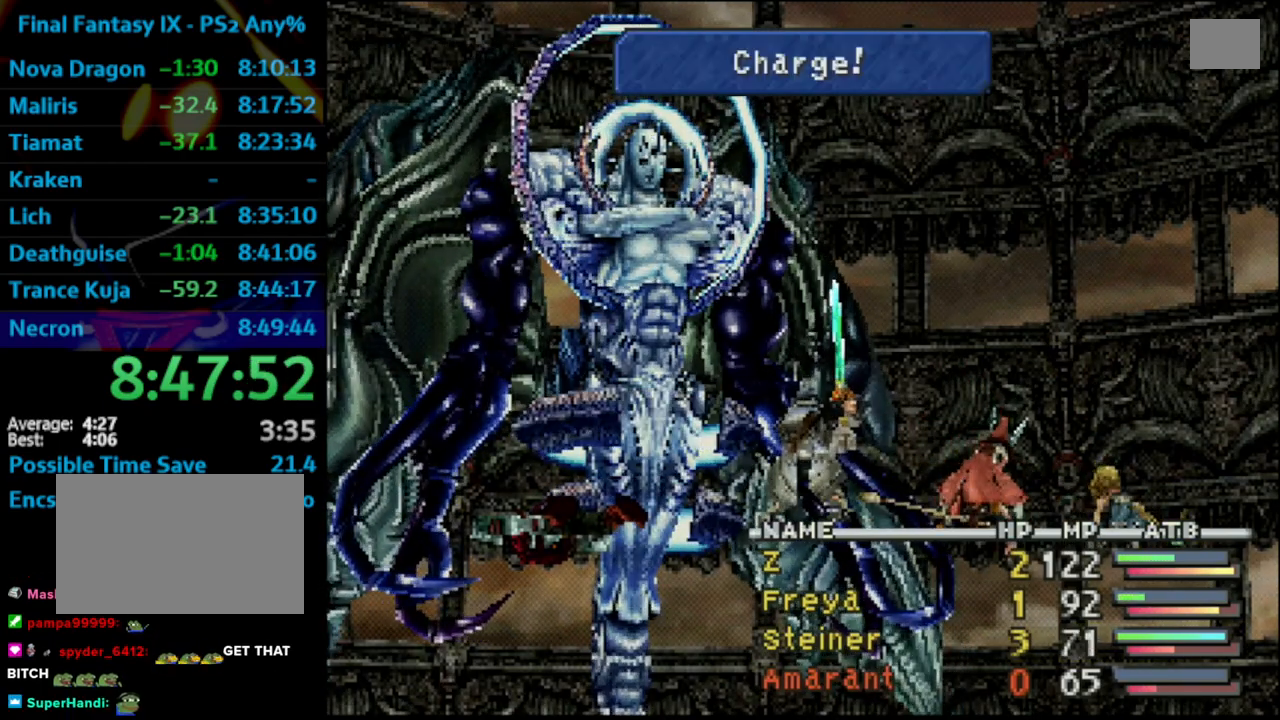
{"buttons": ["L1", "R1"], "left_stick": "center", "right_stick": "center", "events": [[483, "L1", "down"], [483, "R1", "down"]]}
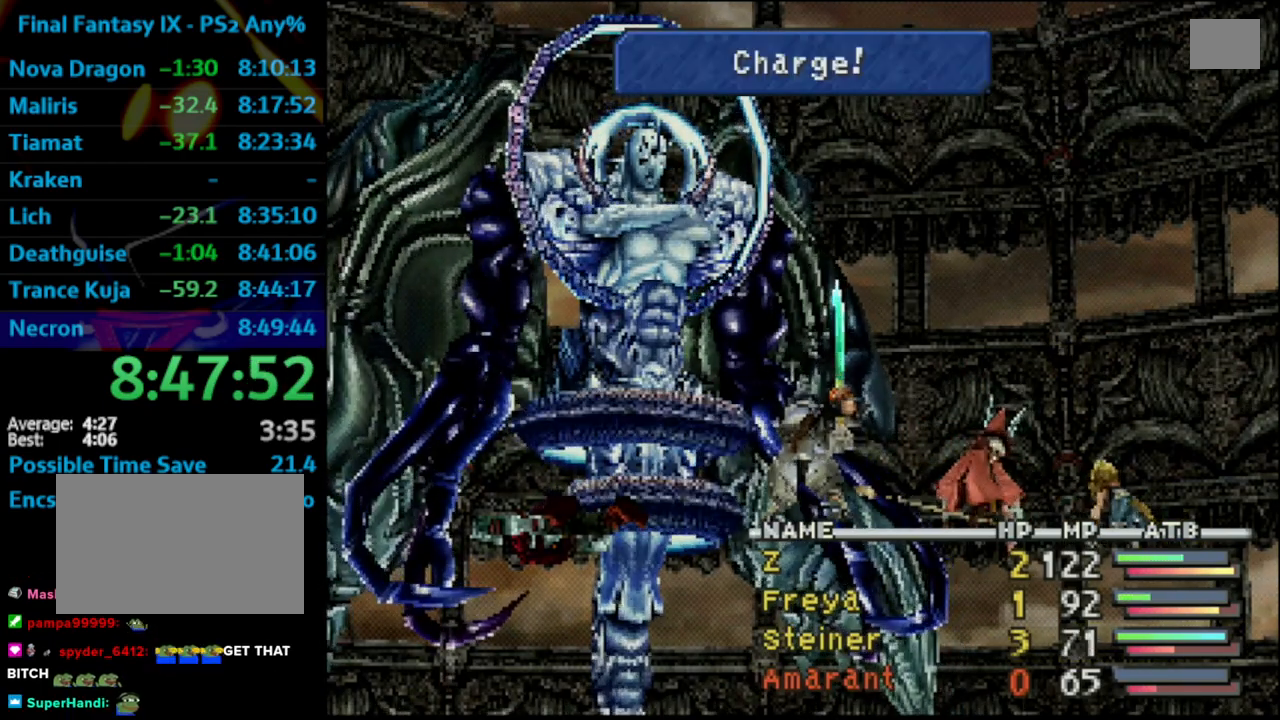
{"buttons": ["L1", "R1"], "left_stick": "center", "right_stick": "center", "events": []}
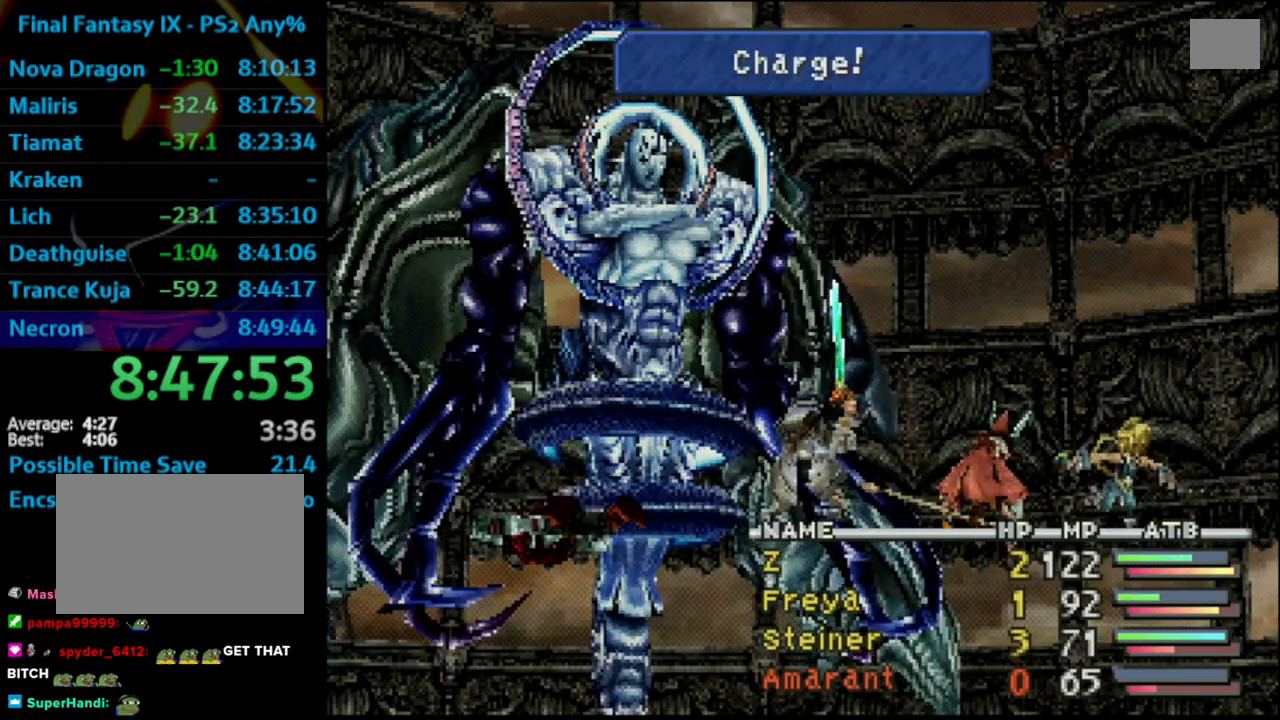
{"buttons": ["L1", "R1"], "left_stick": "center", "right_stick": "center", "events": []}
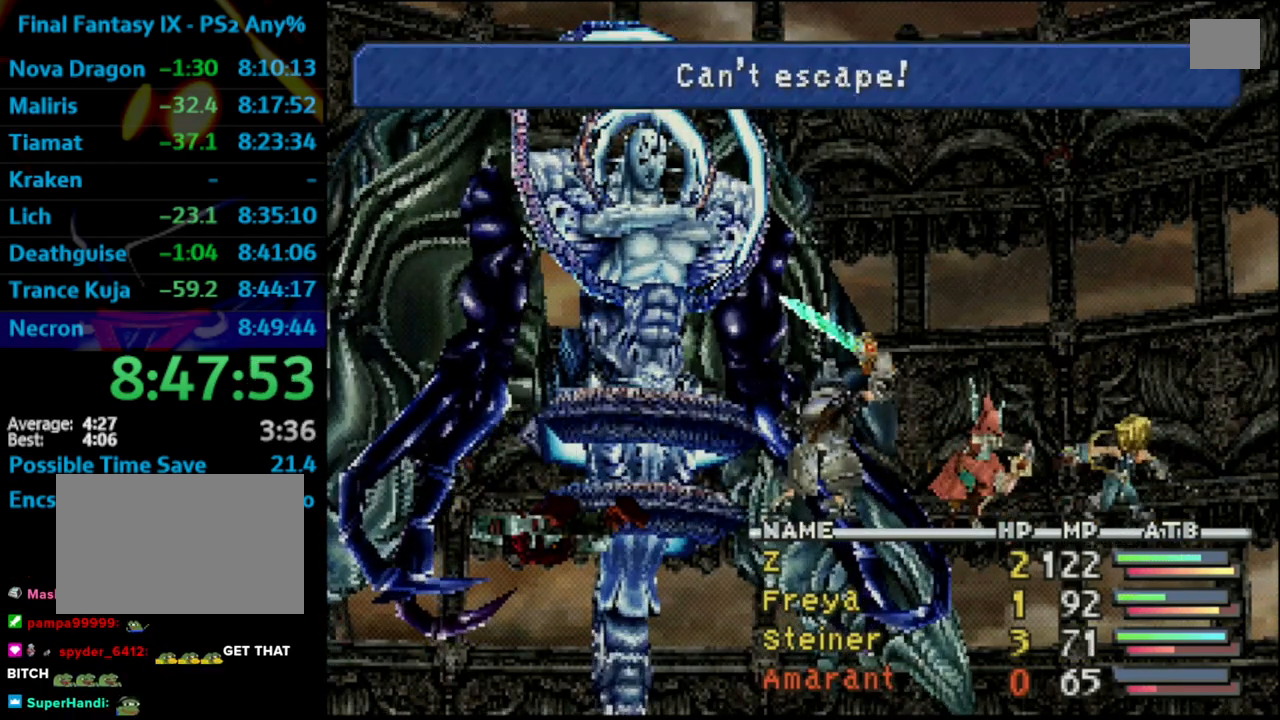
{"buttons": ["L1", "R1"], "left_stick": "center", "right_stick": "center", "events": []}
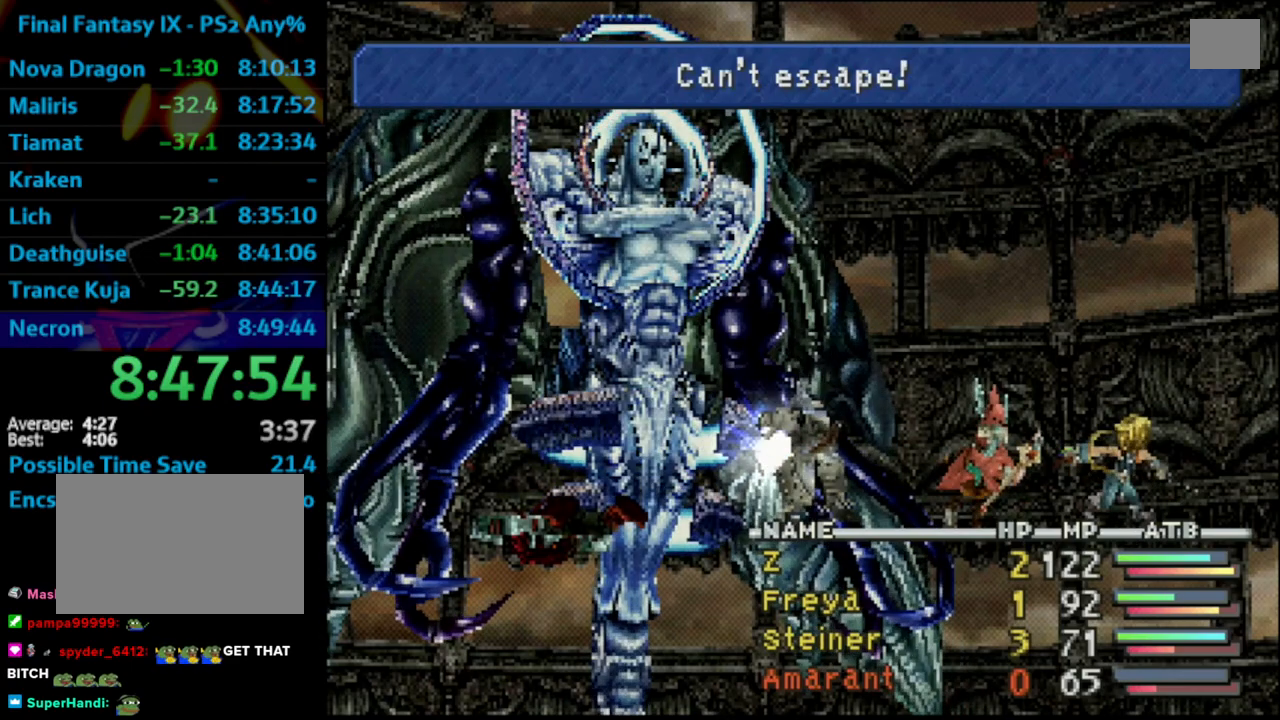
{"buttons": ["L1", "R1"], "left_stick": "center", "right_stick": "center", "events": []}
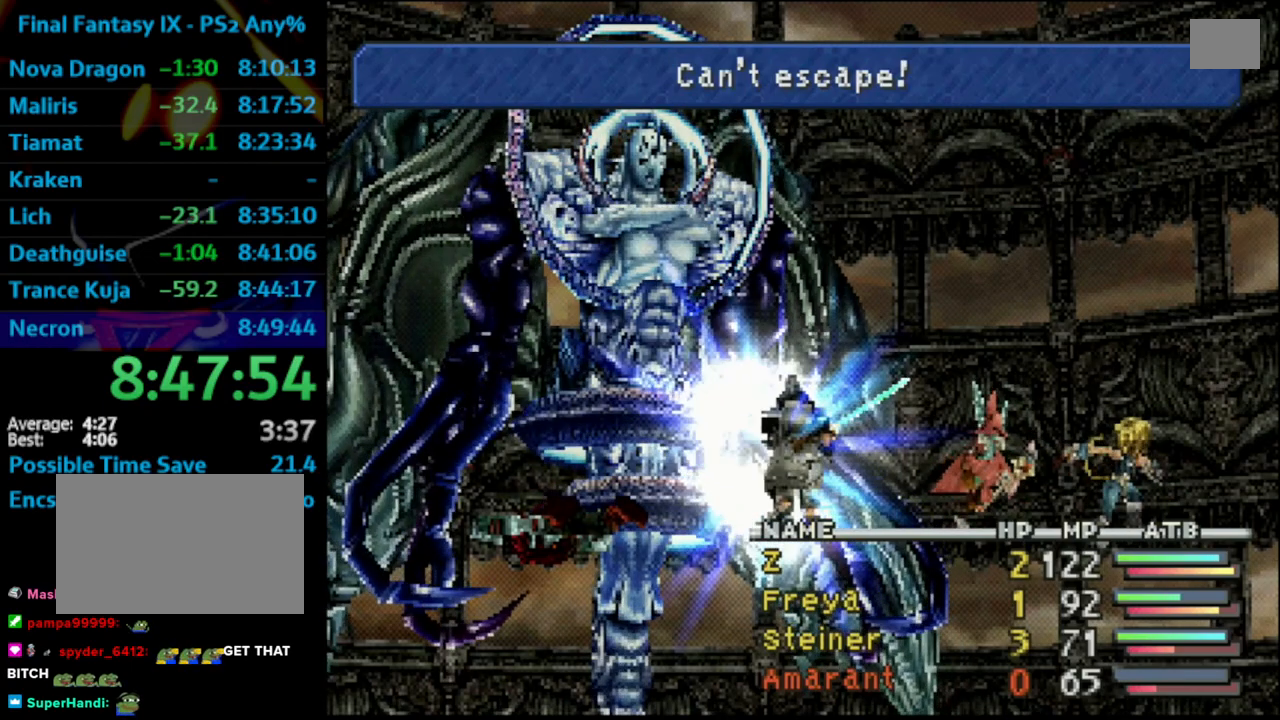
{"buttons": ["CROSS", "L1", "R1"], "left_stick": "center", "right_stick": "center", "events": [[467, "CROSS", "down"]]}
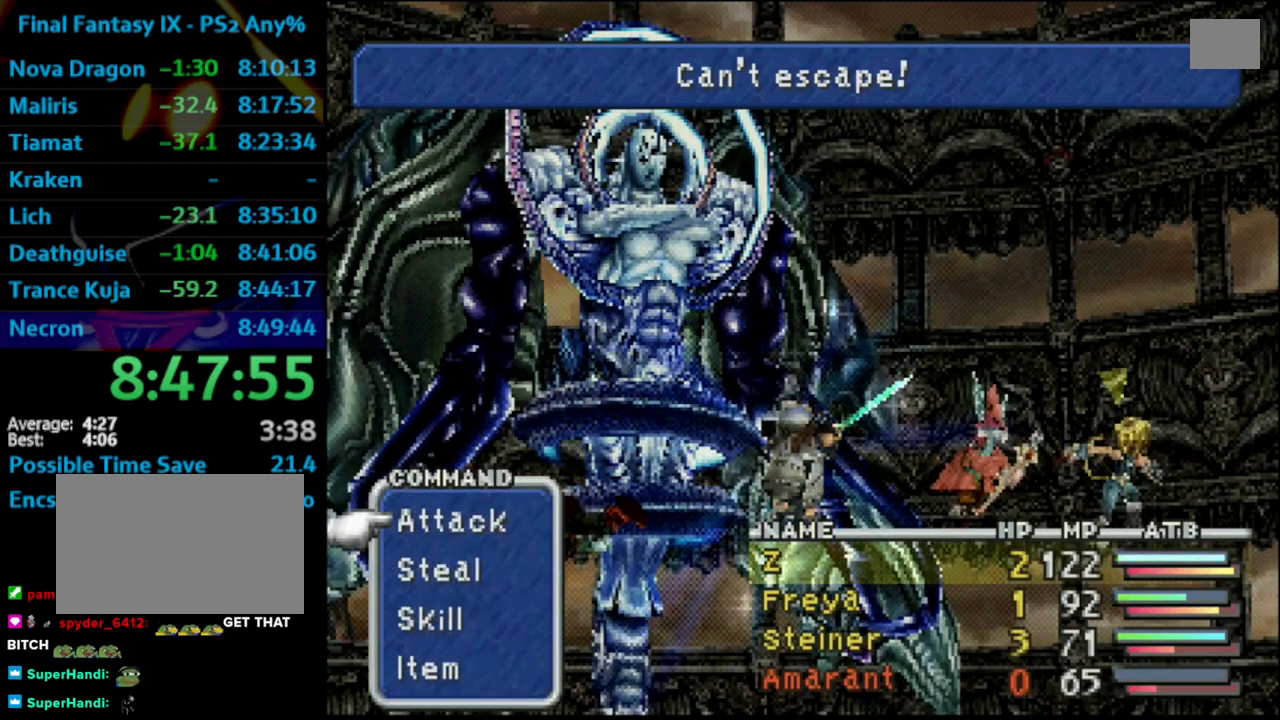
{"buttons": ["CROSS", "L1", "R1"], "left_stick": "center", "right_stick": "center", "events": [[50, "CROSS", "up"], [117, "CROSS", "down"]]}
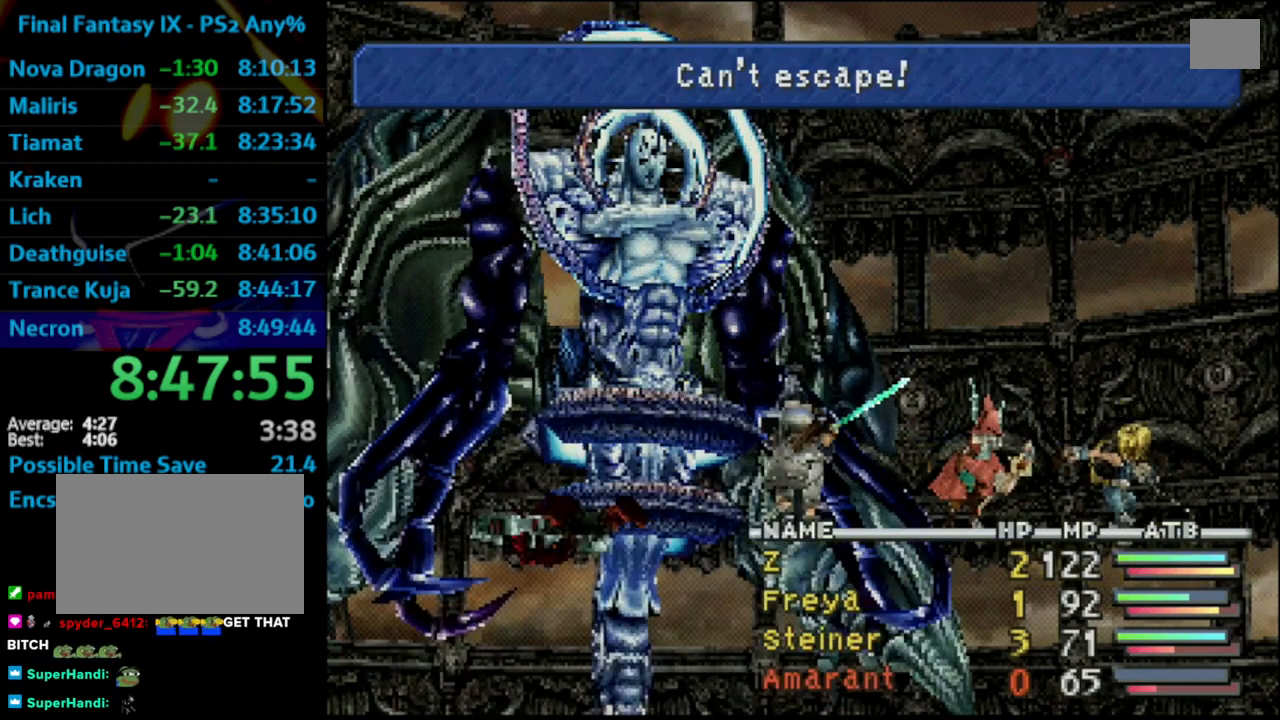
{"buttons": ["L1", "R1"], "left_stick": "center", "right_stick": "center", "events": [[317, "CROSS", "up"]]}
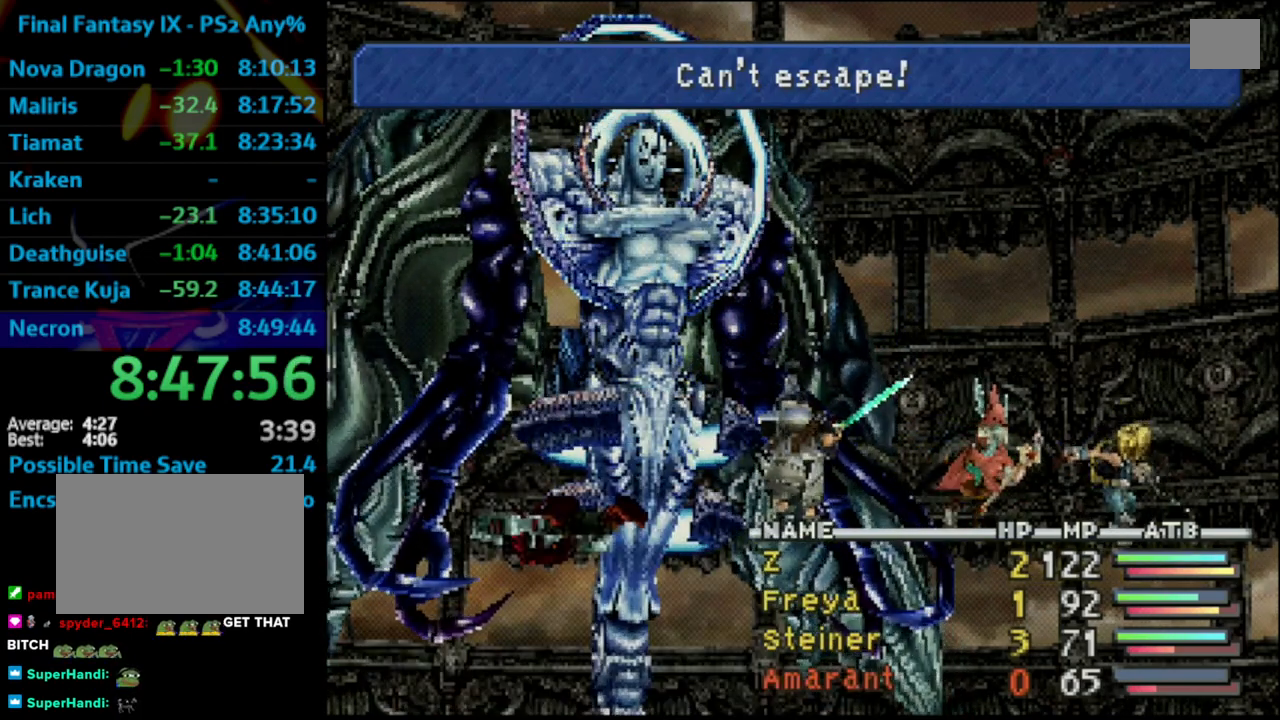
{"buttons": ["L1", "R1"], "left_stick": "center", "right_stick": "center", "events": []}
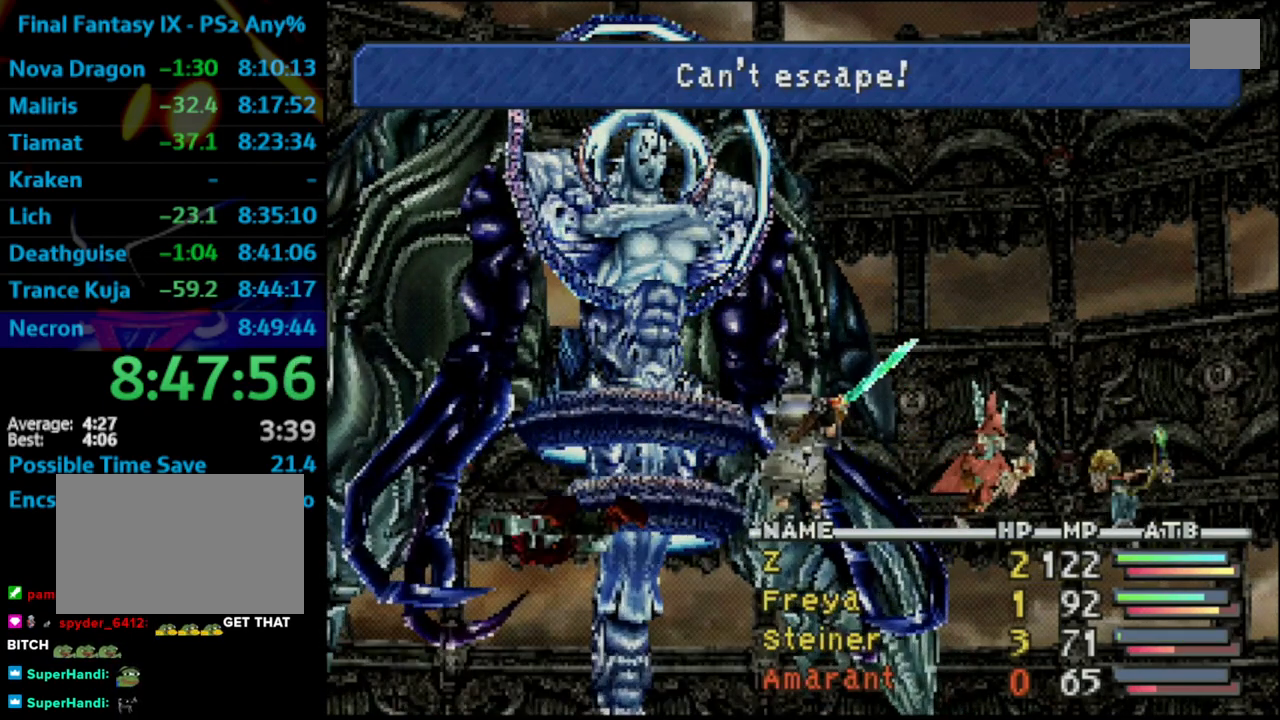
{"buttons": ["L1", "R1"], "left_stick": "center", "right_stick": "center", "events": []}
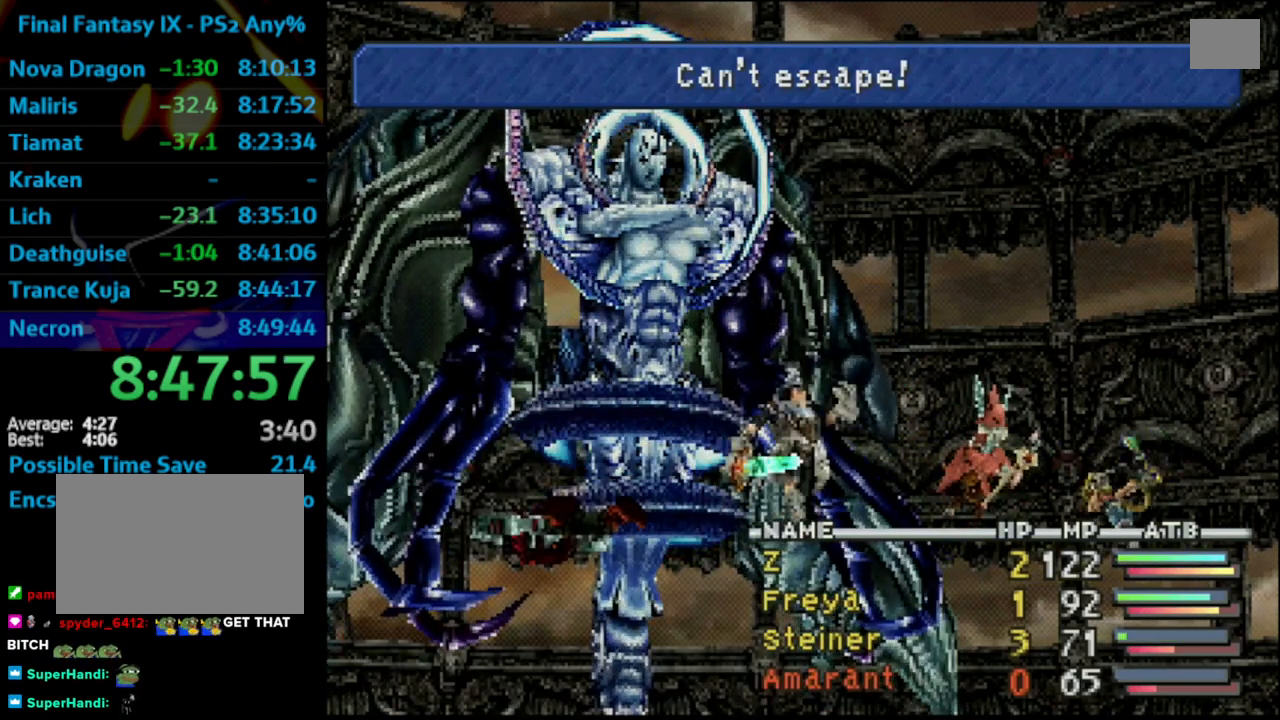
{"buttons": [], "left_stick": "center", "right_stick": "center", "events": [[233, "R1", "up"], [333, "L1", "up"]]}